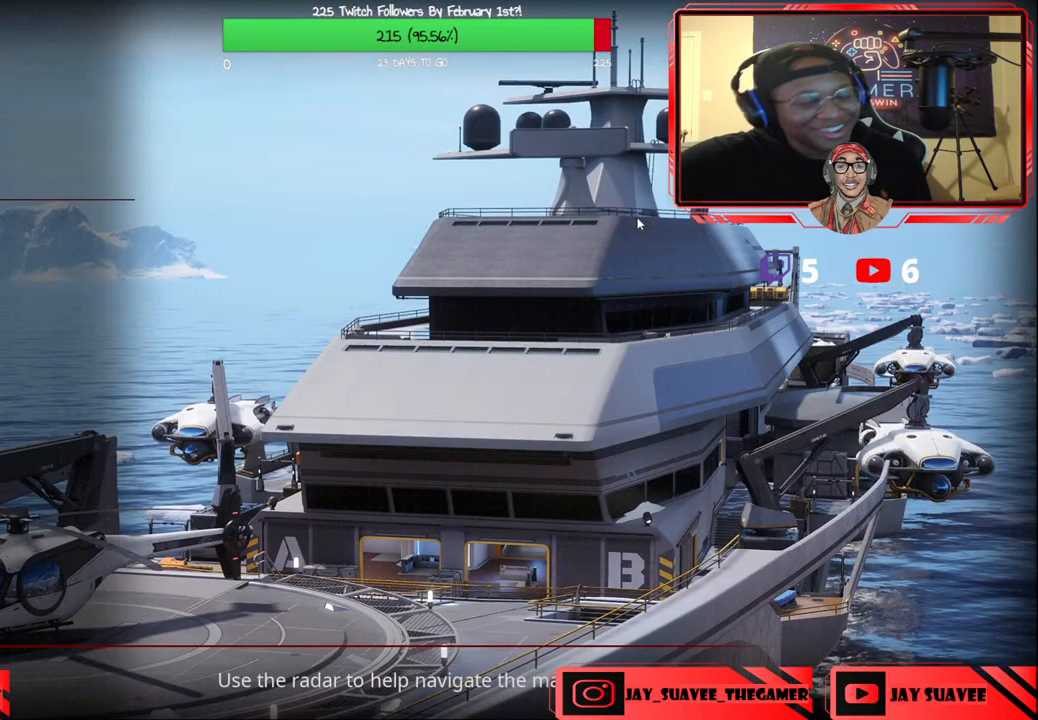
Gameplay with a controller (Xbox layout); each line is a JSON object with the inputs held at the frame after it. "events" lists button and stick changes between this image and that frame as [ms after this image, input, new state], when the widget could be followed in between.
{"buttons": [], "left_stick": "right", "right_stick": "center", "events": [[183, "right_stick", "left"], [300, "left_stick", "right"], [500, "right_stick", "center"]]}
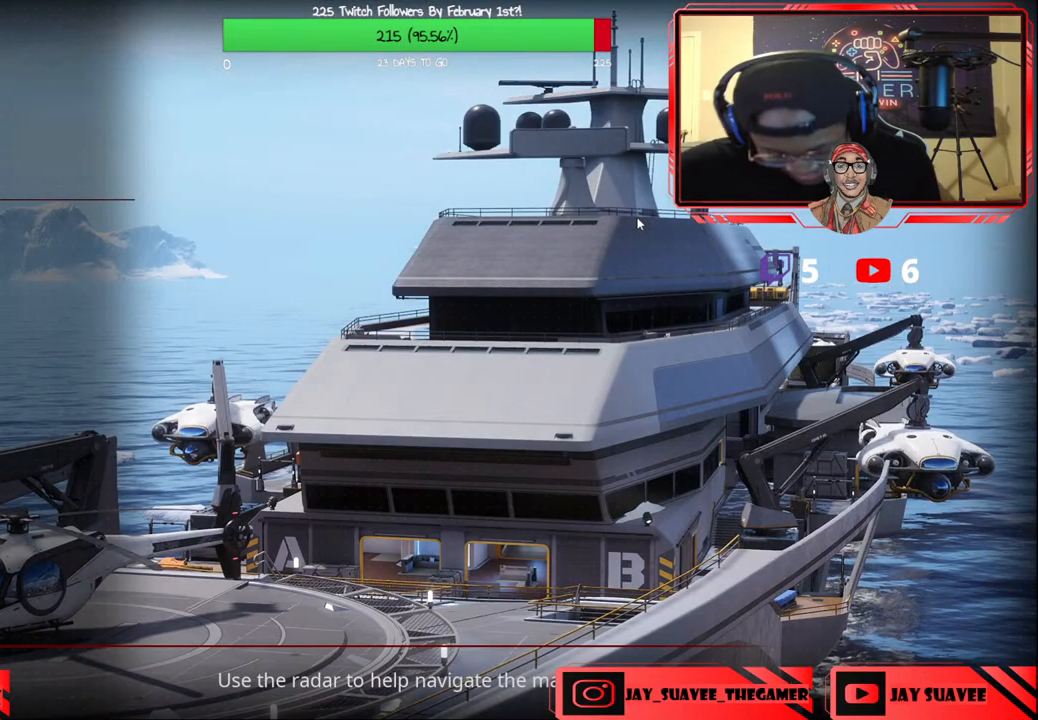
{"buttons": [], "left_stick": "right", "right_stick": "center", "events": []}
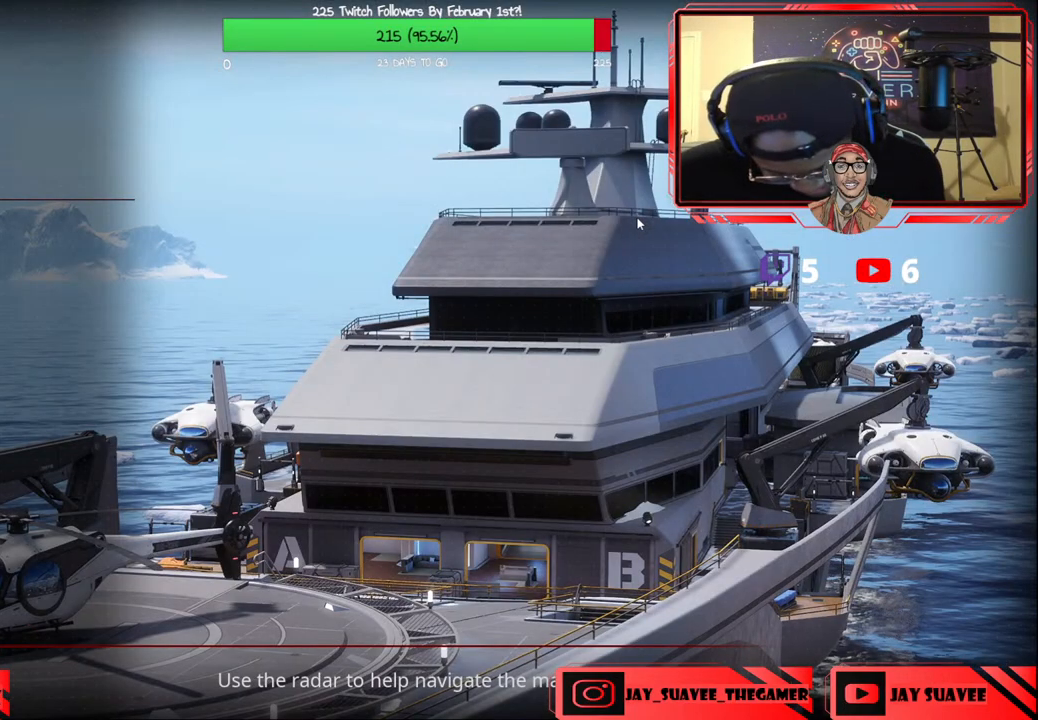
{"buttons": [], "left_stick": "right", "right_stick": "center", "events": []}
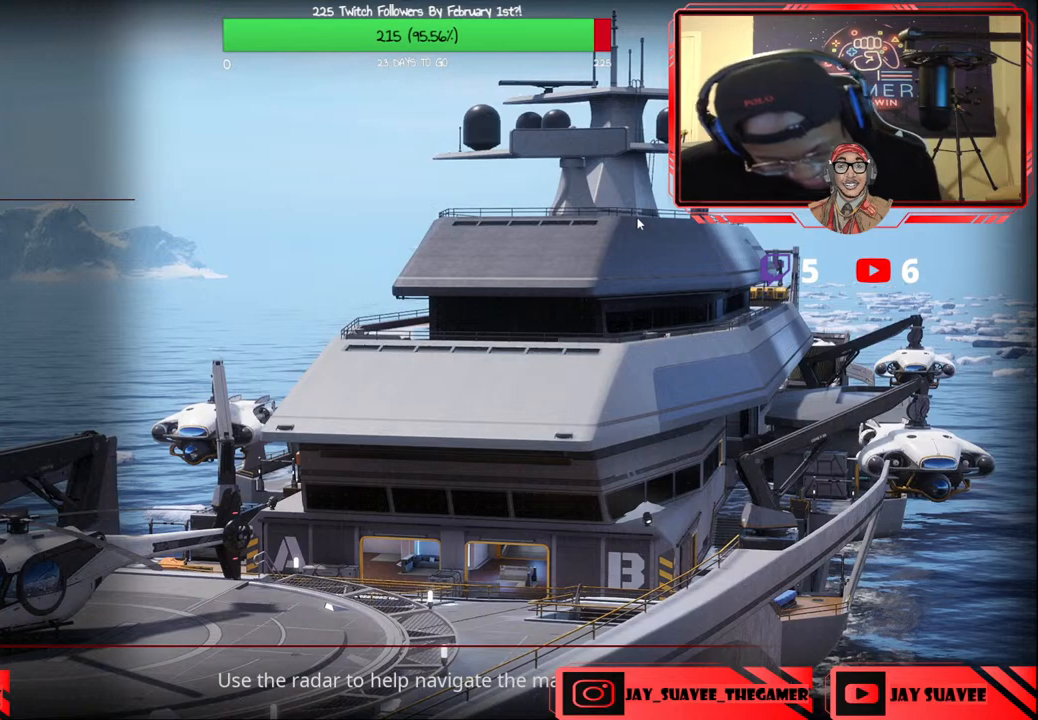
{"buttons": [], "left_stick": "right", "right_stick": "center", "events": []}
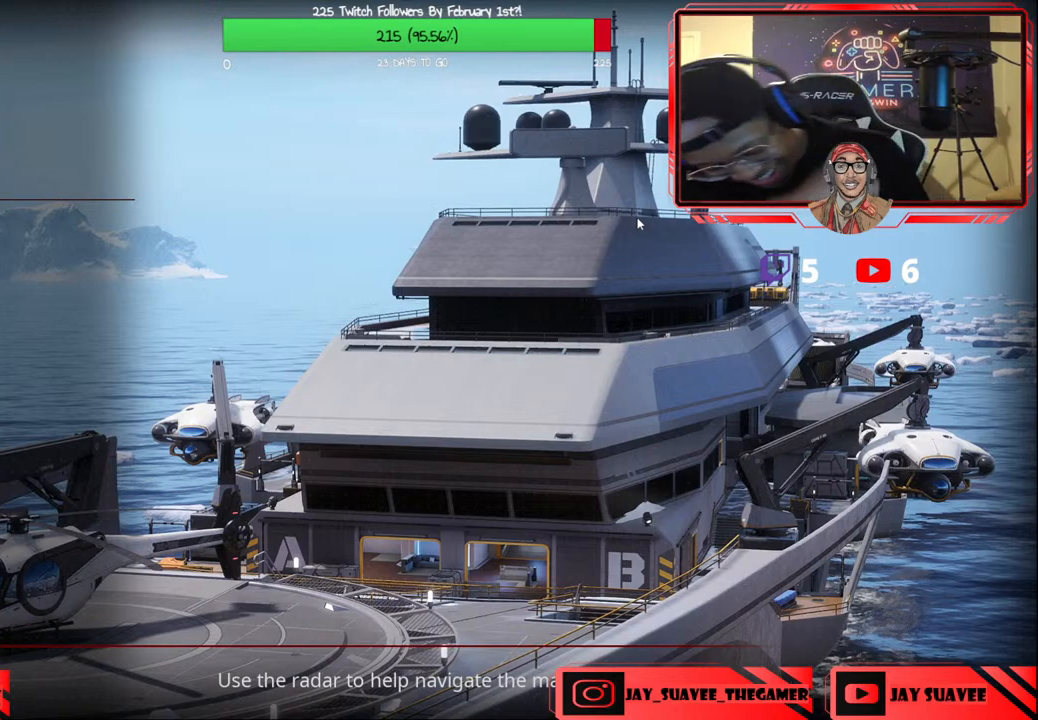
{"buttons": [], "left_stick": "center", "right_stick": "center", "events": [[283, "left_stick", "center"]]}
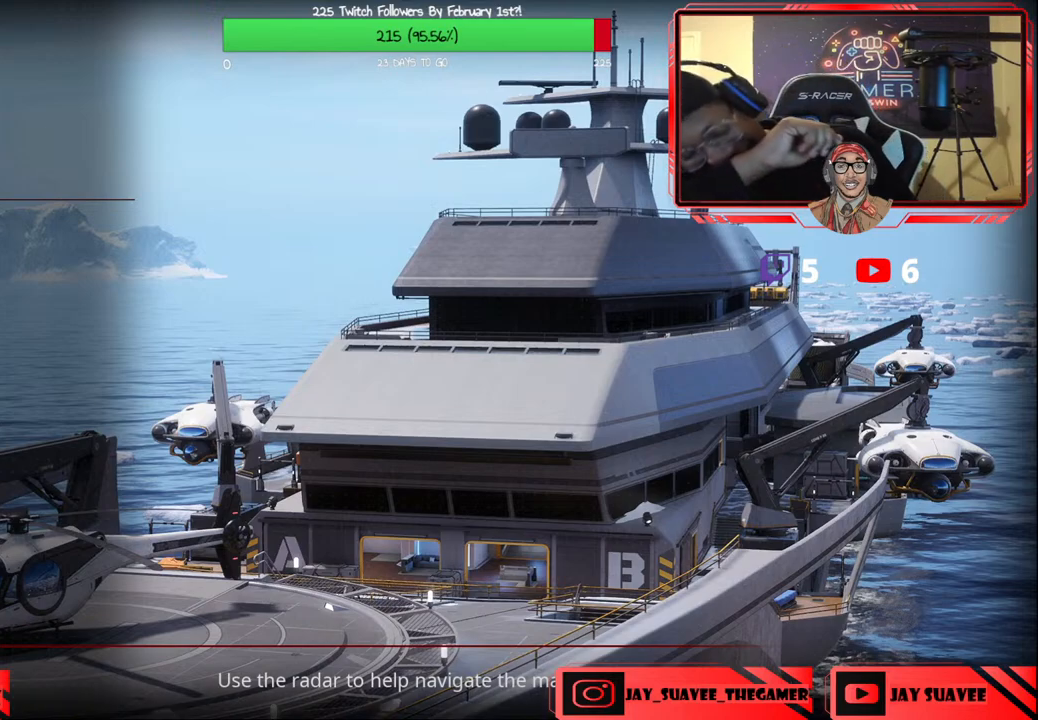
{"buttons": [], "left_stick": "right", "right_stick": "left", "events": [[283, "right_stick", "left"], [350, "left_stick", "right"]]}
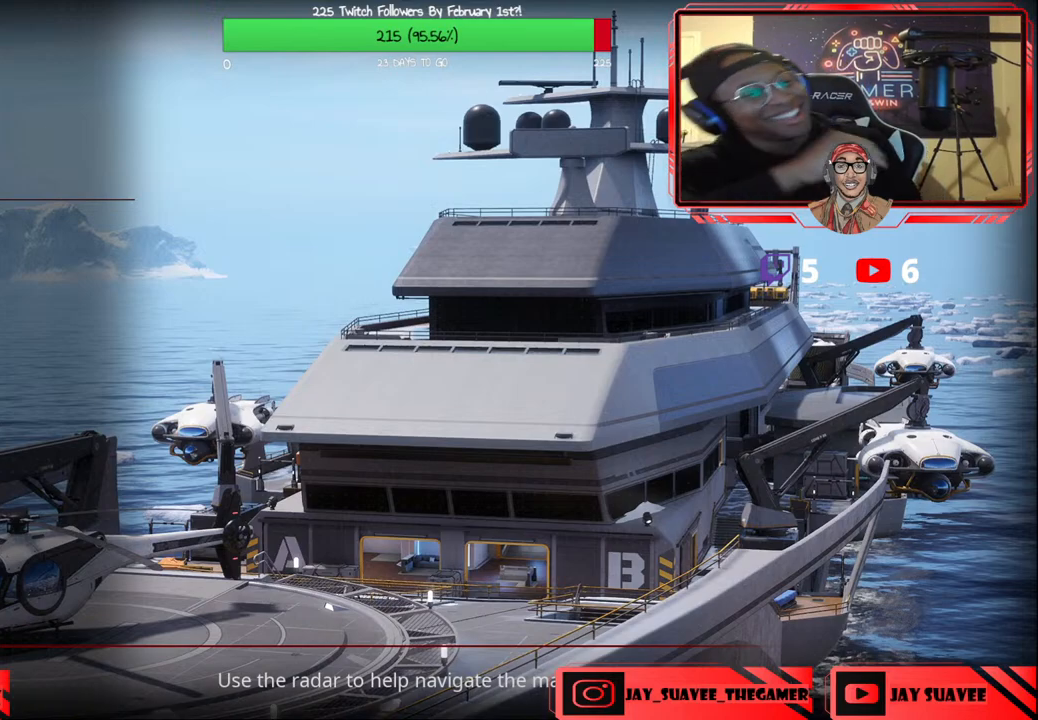
{"buttons": [], "left_stick": "center", "right_stick": "center", "events": [[83, "right_stick", "center"], [133, "left_stick", "center"]]}